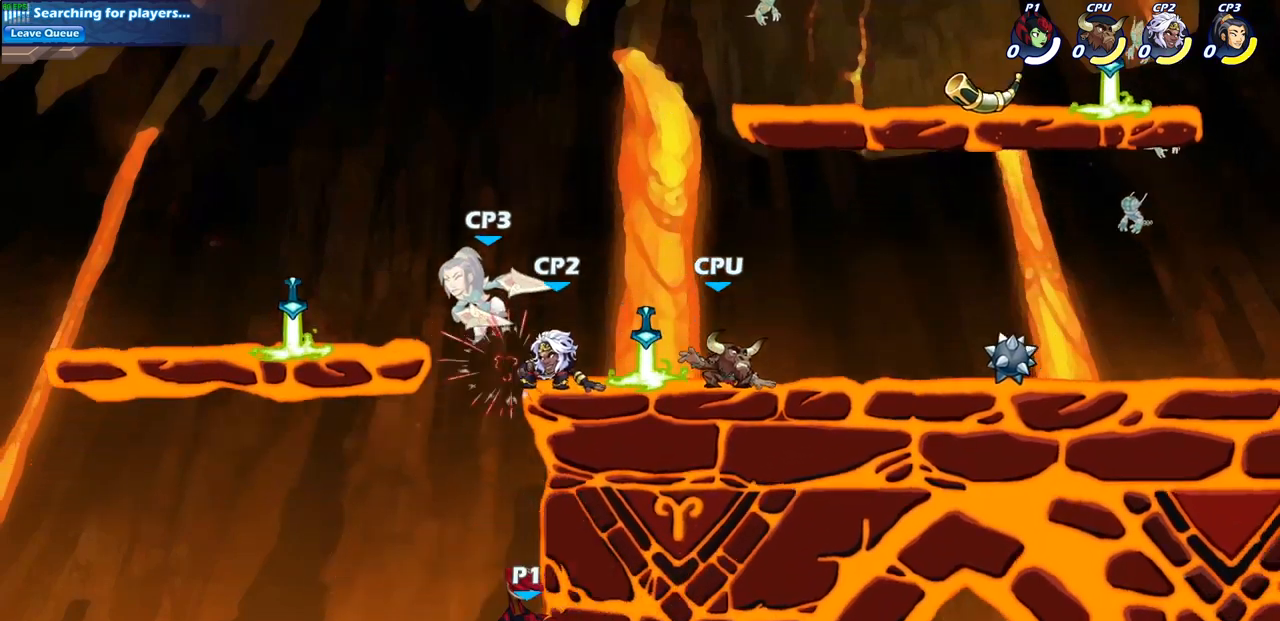
Gameplay with a controller (PlayStation layout); each line is a JSON object with the inputs held at the frame after it. "events" lists button and stick changes between this image and that frame as [ms after this image, input, new state], when the widget could be followed in between.
{"buttons": ["CROSS"], "left_stick": "up-right", "right_stick": "center", "events": [[83, "CROSS", "down"], [233, "CROSS", "up"], [300, "left_stick", "up-right"], [350, "CROSS", "down"]]}
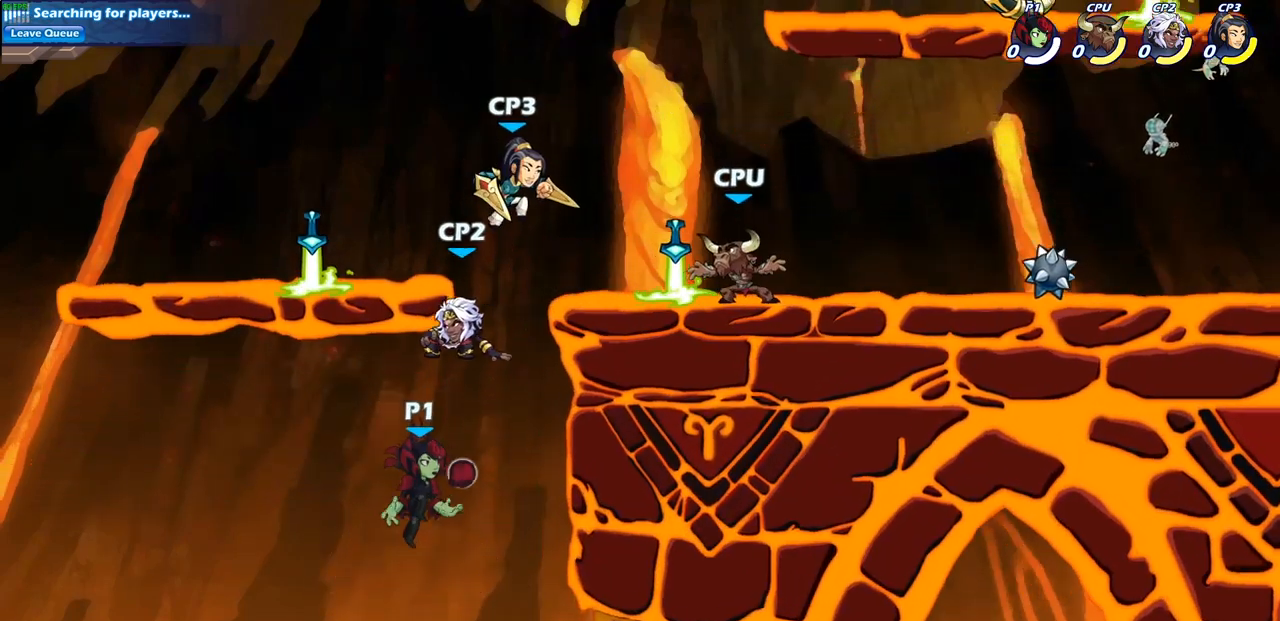
{"buttons": [], "left_stick": "up-right", "right_stick": "center", "events": [[50, "CIRCLE", "down"], [50, "CROSS", "up"], [167, "CIRCLE", "up"]]}
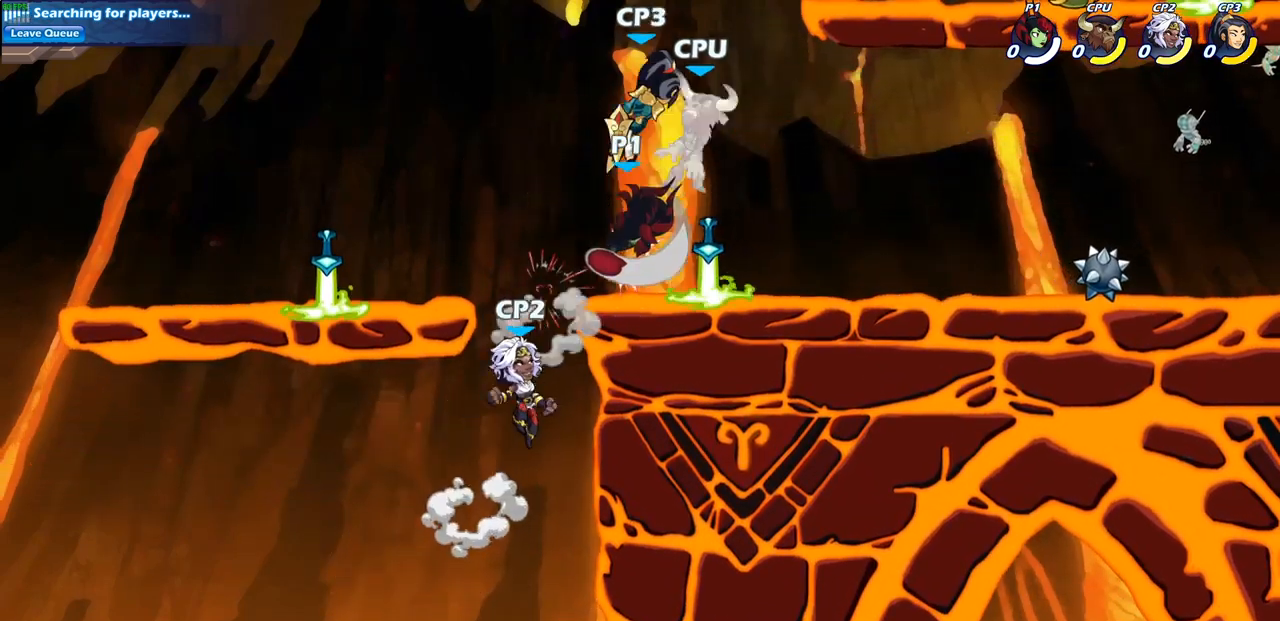
{"buttons": [], "left_stick": "down-left", "right_stick": "center", "events": [[250, "left_stick", "right"], [433, "left_stick", "down-left"]]}
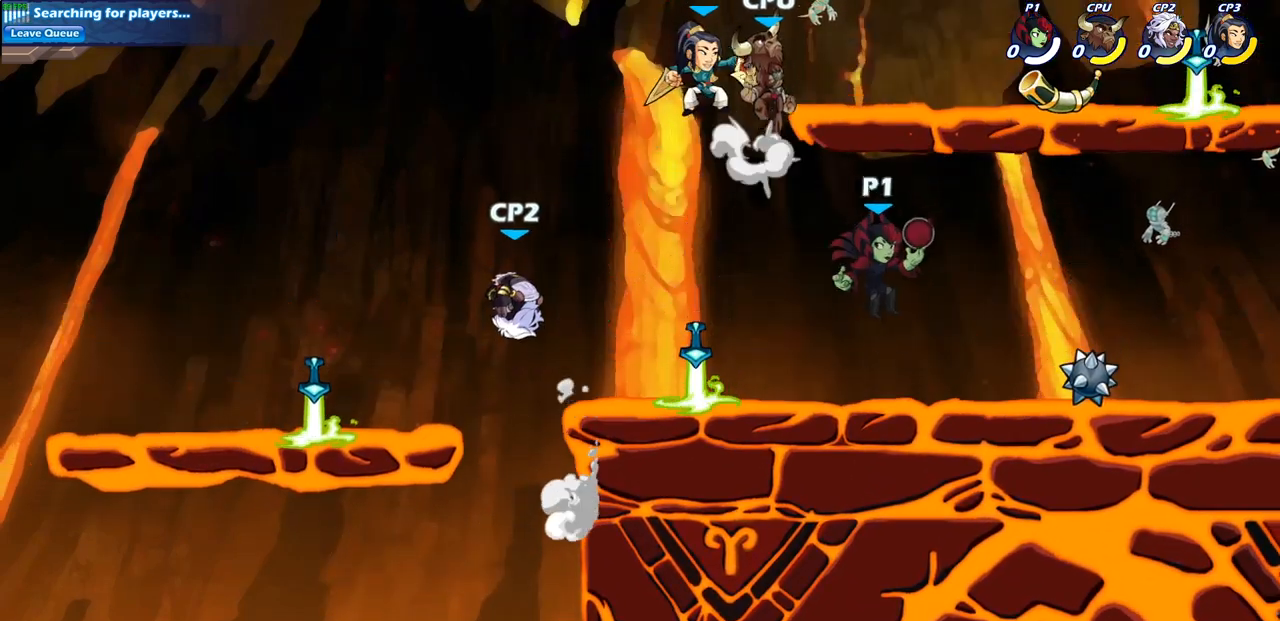
{"buttons": [], "left_stick": "center", "right_stick": "center", "events": [[100, "left_stick", "left"], [317, "left_stick", "center"], [333, "SQUARE", "down"], [450, "SQUARE", "up"]]}
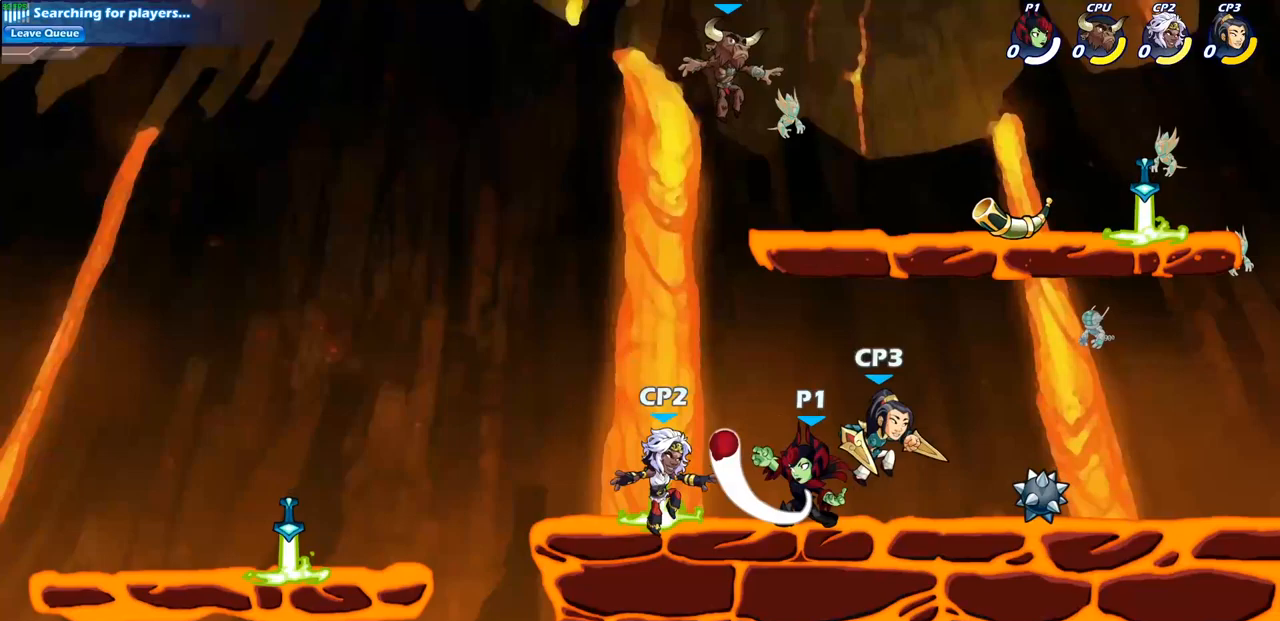
{"buttons": ["SQUARE", "R2"], "left_stick": "left", "right_stick": "center", "events": [[50, "SQUARE", "down"], [150, "SQUARE", "up"], [233, "SQUARE", "down"], [350, "SQUARE", "up"], [400, "left_stick", "left"], [483, "R2", "down"], [500, "SQUARE", "down"]]}
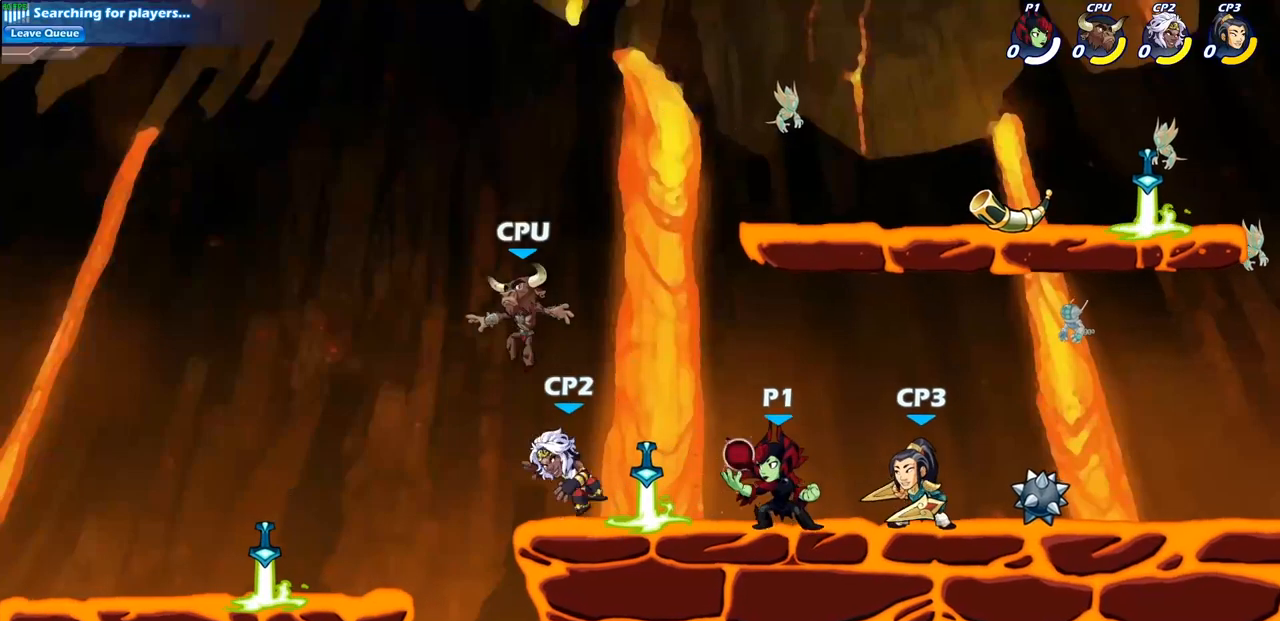
{"buttons": [], "left_stick": "down", "right_stick": "center", "events": [[100, "R2", "up"], [100, "SQUARE", "up"], [150, "left_stick", "center"], [483, "left_stick", "down"]]}
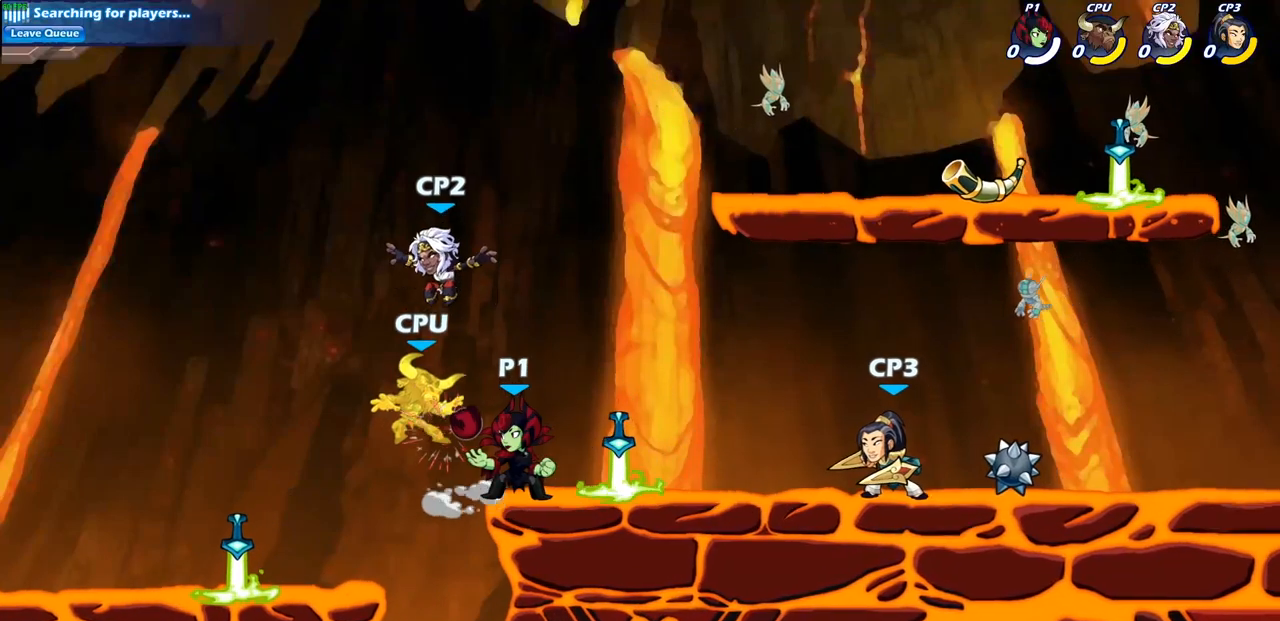
{"buttons": [], "left_stick": "center", "right_stick": "center", "events": [[33, "SQUARE", "down"], [133, "SQUARE", "up"], [150, "left_stick", "center"]]}
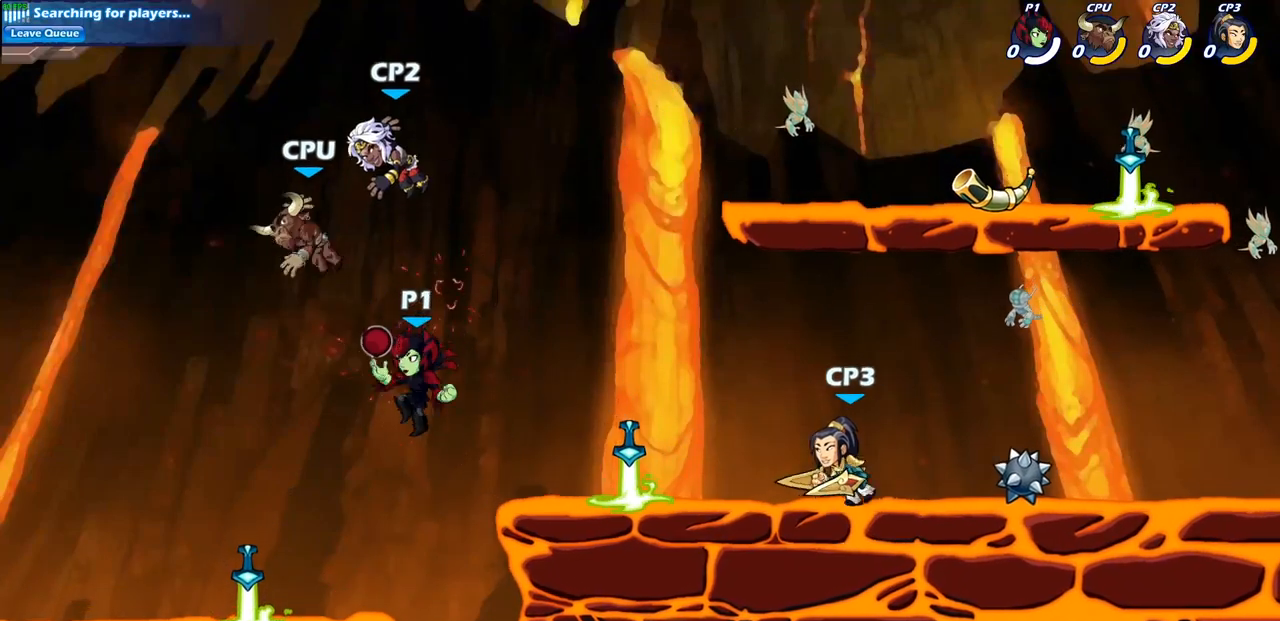
{"buttons": [], "left_stick": "left", "right_stick": "center", "events": [[17, "CROSS", "down"], [67, "SQUARE", "down"], [150, "CROSS", "up"], [150, "SQUARE", "up"], [500, "left_stick", "left"]]}
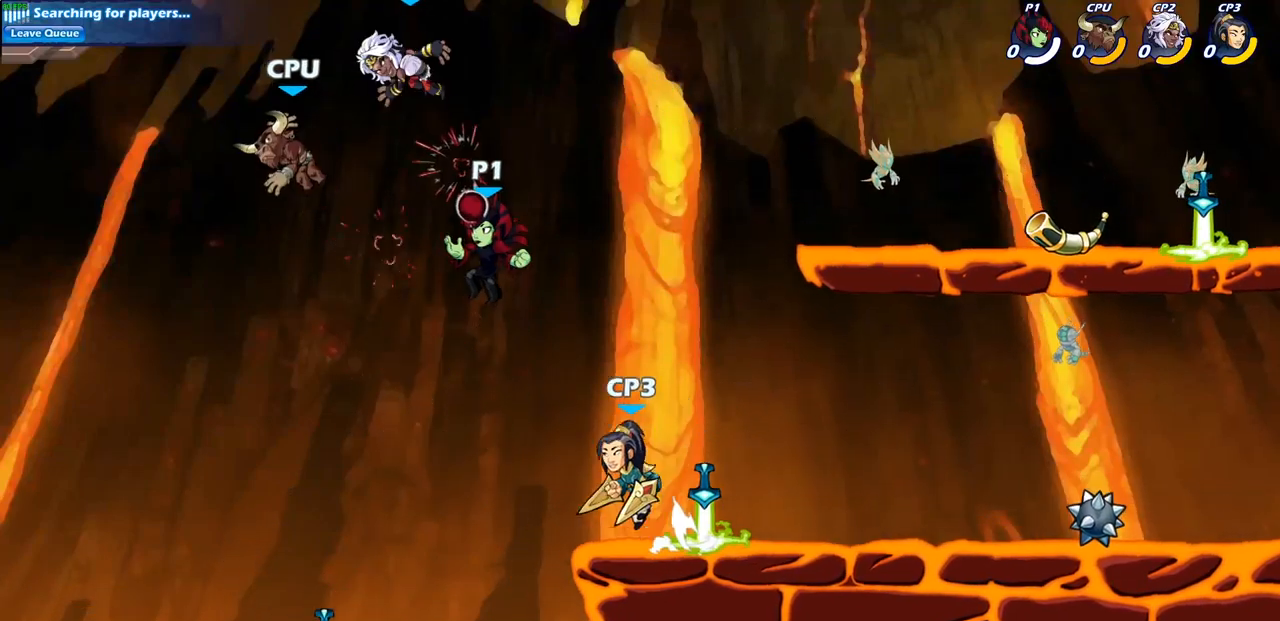
{"buttons": ["R1"], "left_stick": "up-right", "right_stick": "center", "events": [[83, "left_stick", "down-left"], [417, "left_stick", "up-right"], [450, "R1", "down"]]}
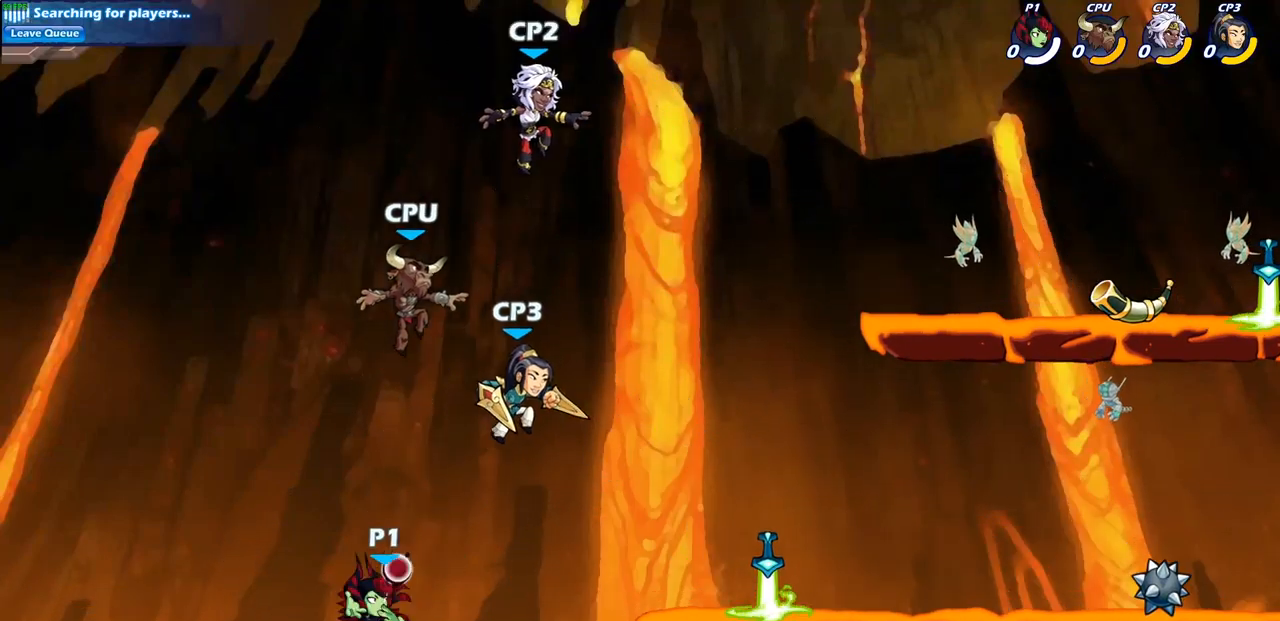
{"buttons": [], "left_stick": "center", "right_stick": "center", "events": [[117, "left_stick", "up"], [217, "R1", "up"], [300, "left_stick", "center"]]}
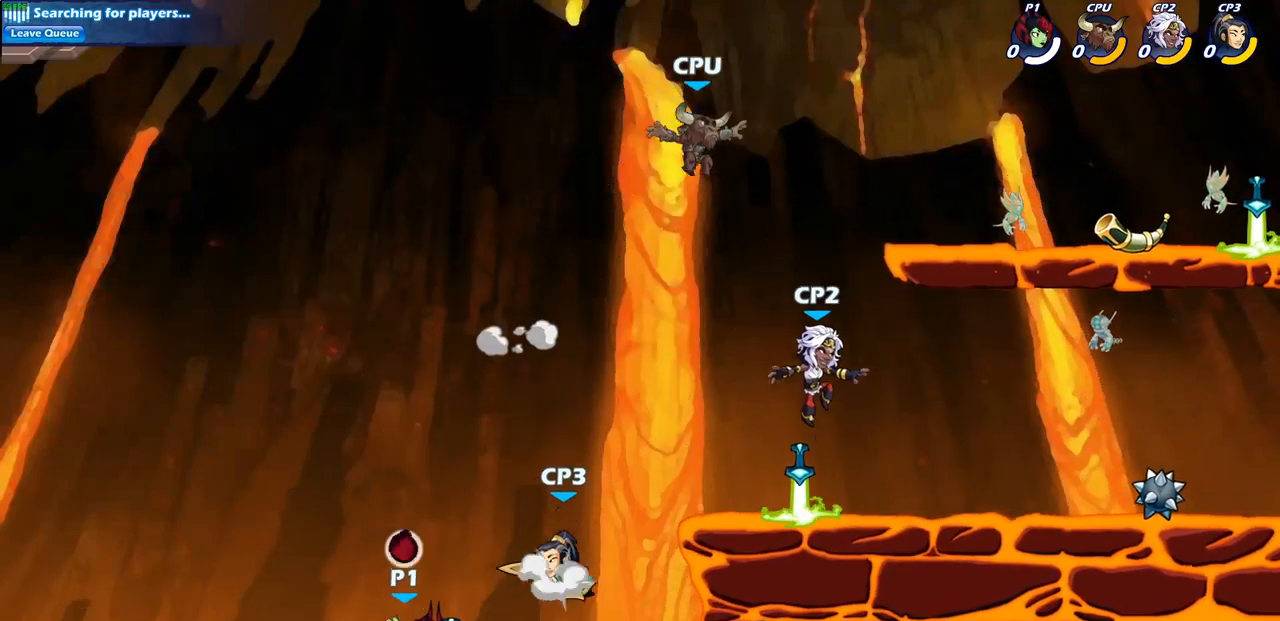
{"buttons": [], "left_stick": "right", "right_stick": "center", "events": [[117, "R1", "down"], [267, "R1", "up"], [350, "left_stick", "right"]]}
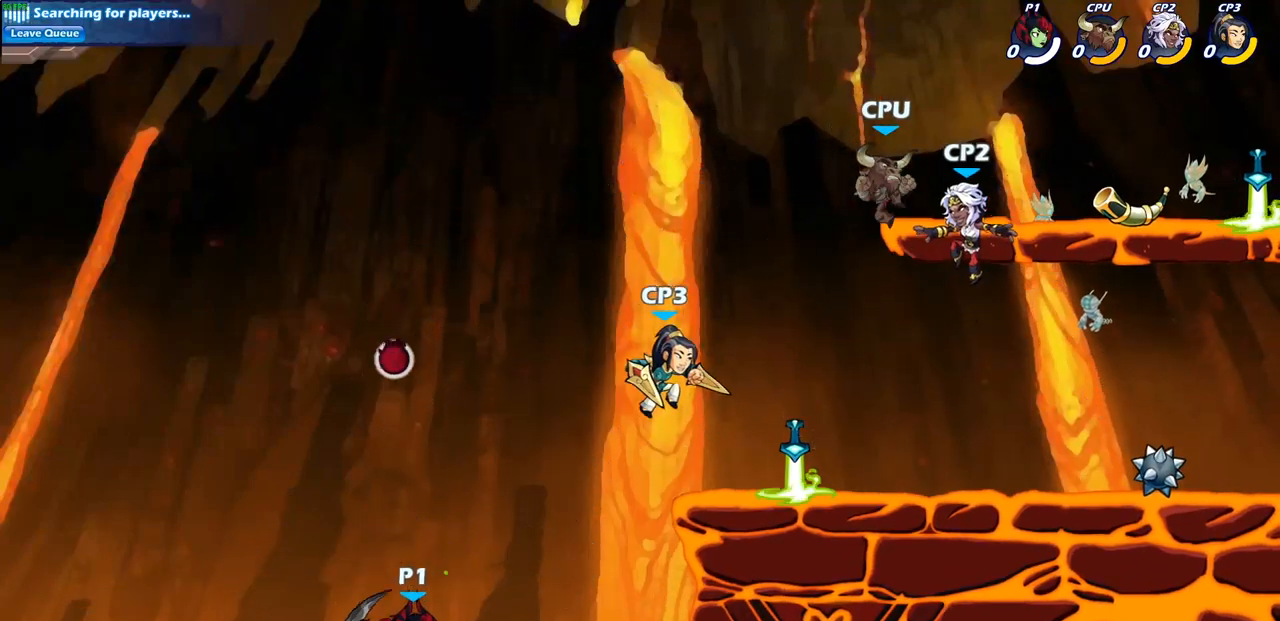
{"buttons": ["SQUARE"], "left_stick": "right", "right_stick": "center", "events": [[167, "CROSS", "down"], [300, "CROSS", "up"], [417, "CROSS", "down"], [467, "SQUARE", "down"], [483, "CROSS", "up"]]}
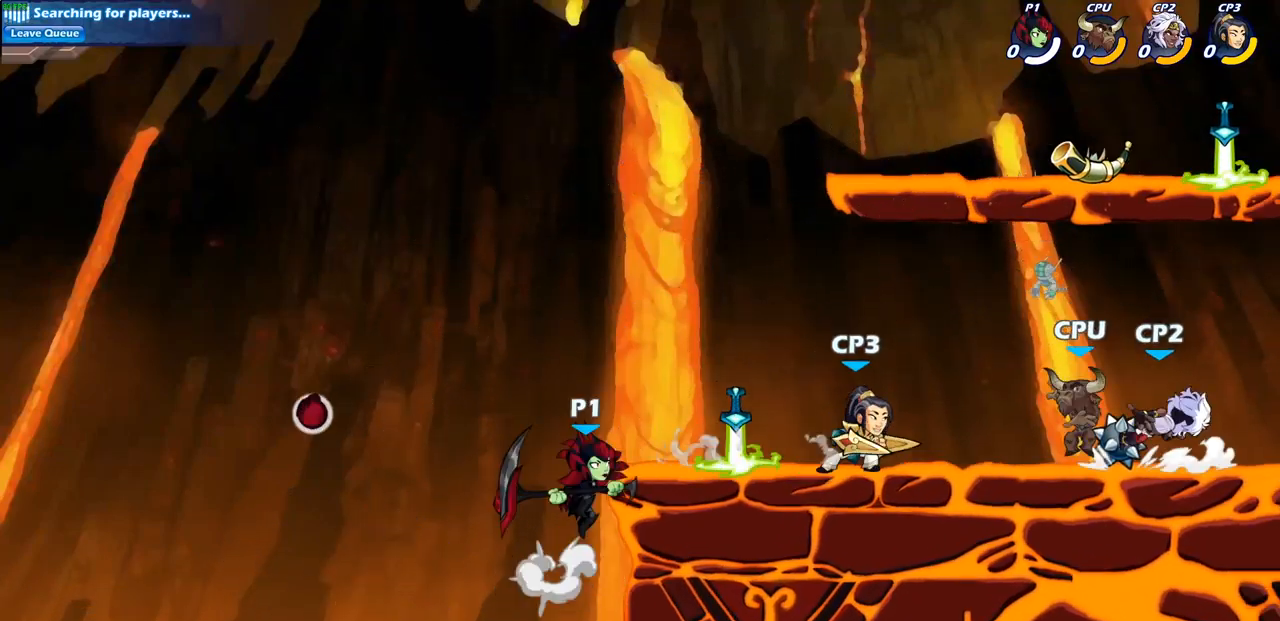
{"buttons": [], "left_stick": "left", "right_stick": "center", "events": [[33, "right_stick", "down"], [83, "right_stick", "center"], [100, "SQUARE", "up"], [250, "left_stick", "center"], [317, "left_stick", "left"]]}
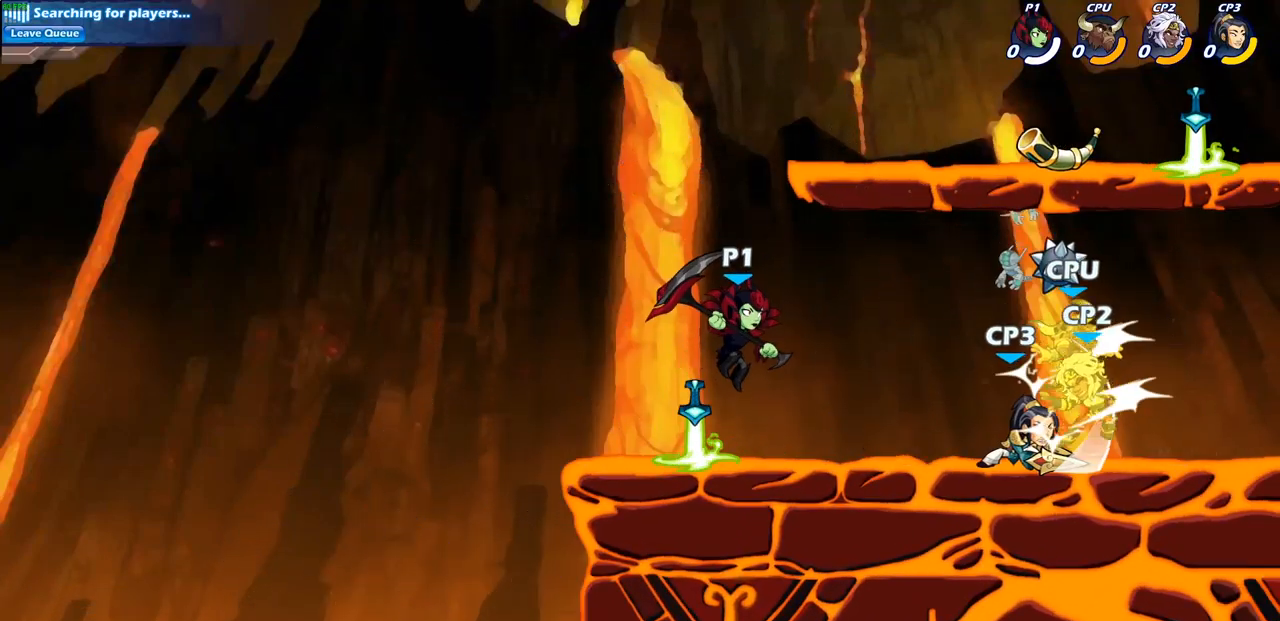
{"buttons": ["R2"], "left_stick": "right", "right_stick": "center", "events": [[217, "left_stick", "right"], [417, "R2", "down"]]}
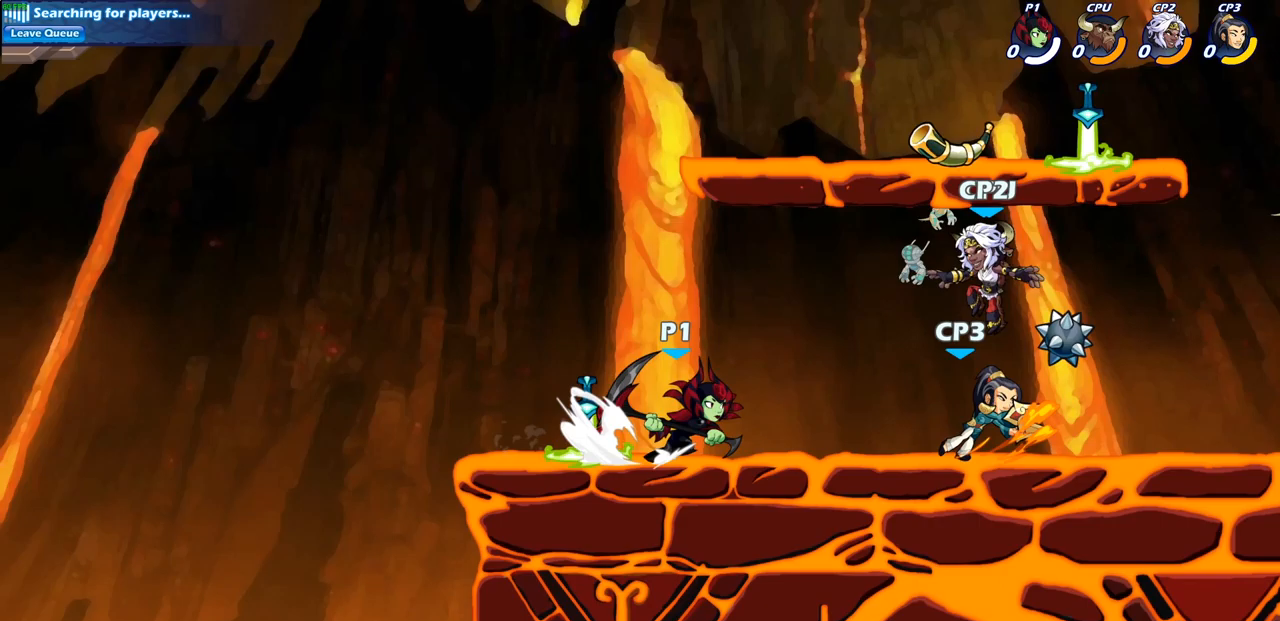
{"buttons": [], "left_stick": "center", "right_stick": "center", "events": [[50, "SQUARE", "down"], [100, "R2", "up"], [133, "R2", "down"], [150, "R2", "up"], [167, "SQUARE", "up"], [267, "left_stick", "center"]]}
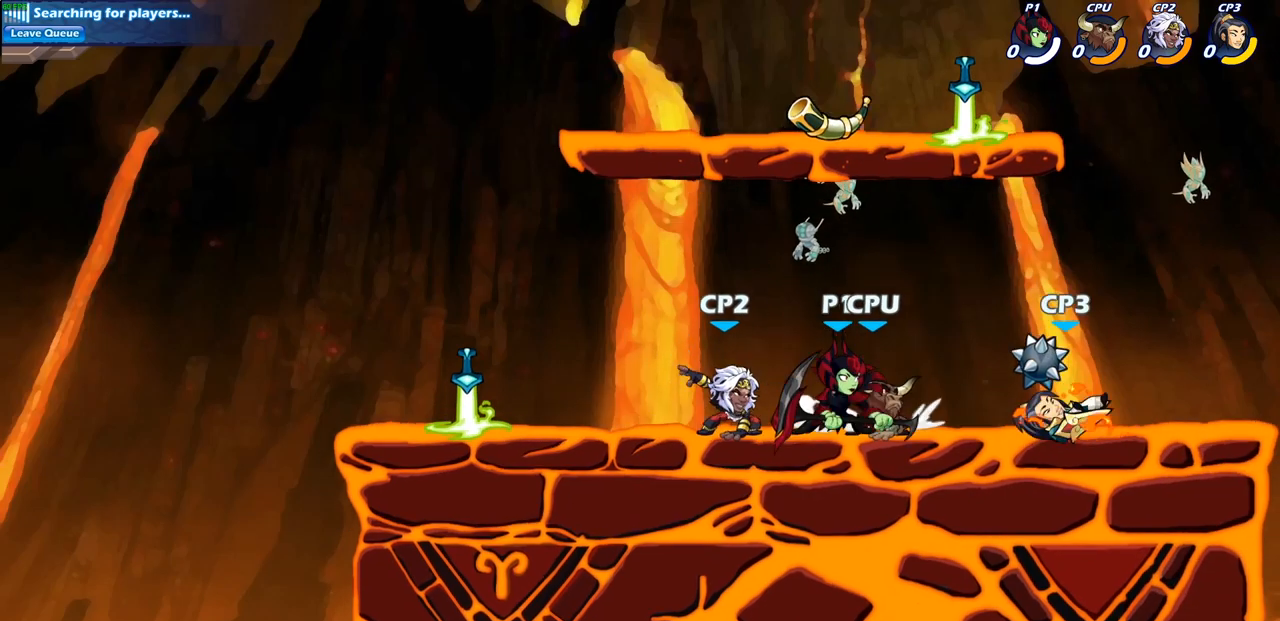
{"buttons": ["CROSS", "R1"], "left_stick": "up-right", "right_stick": "center", "events": [[117, "SQUARE", "down"], [167, "R1", "down"], [217, "SQUARE", "up"], [267, "R1", "up"], [383, "R1", "down"], [500, "CROSS", "down"], [500, "left_stick", "up-right"]]}
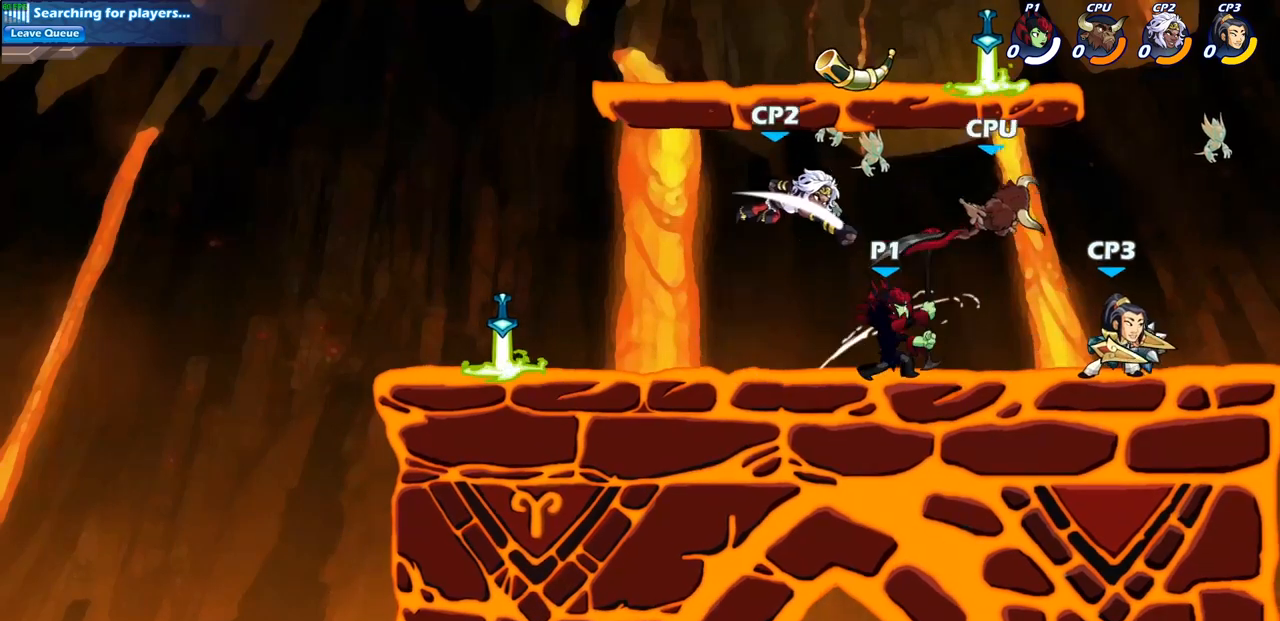
{"buttons": [], "left_stick": "right", "right_stick": "center", "events": [[67, "SQUARE", "down"], [83, "CROSS", "up"], [83, "left_stick", "down-right"], [167, "SQUARE", "up"], [183, "R1", "up"], [267, "left_stick", "right"]]}
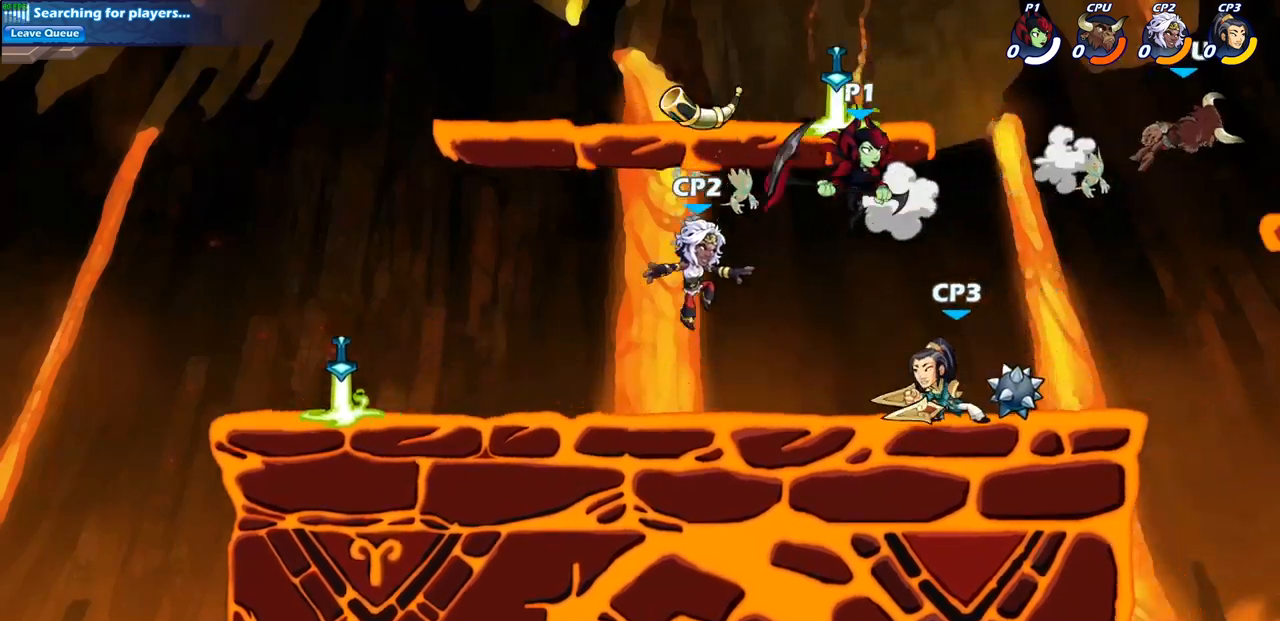
{"buttons": ["SQUARE"], "left_stick": "down-left", "right_stick": "center", "events": [[267, "left_stick", "down-left"], [483, "SQUARE", "down"]]}
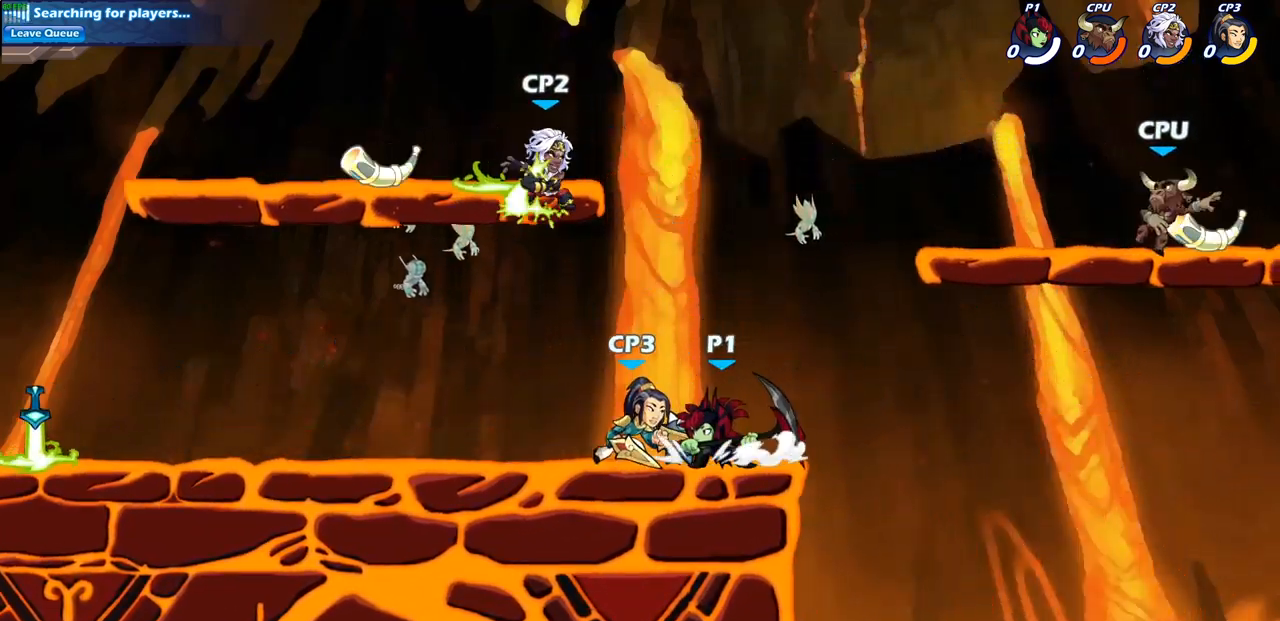
{"buttons": [], "left_stick": "center", "right_stick": "center", "events": [[17, "left_stick", "center"], [67, "SQUARE", "up"], [417, "SQUARE", "down"], [433, "CROSS", "down"], [450, "right_stick", "left"], [467, "CROSS", "up"], [500, "SQUARE", "up"], [500, "right_stick", "center"]]}
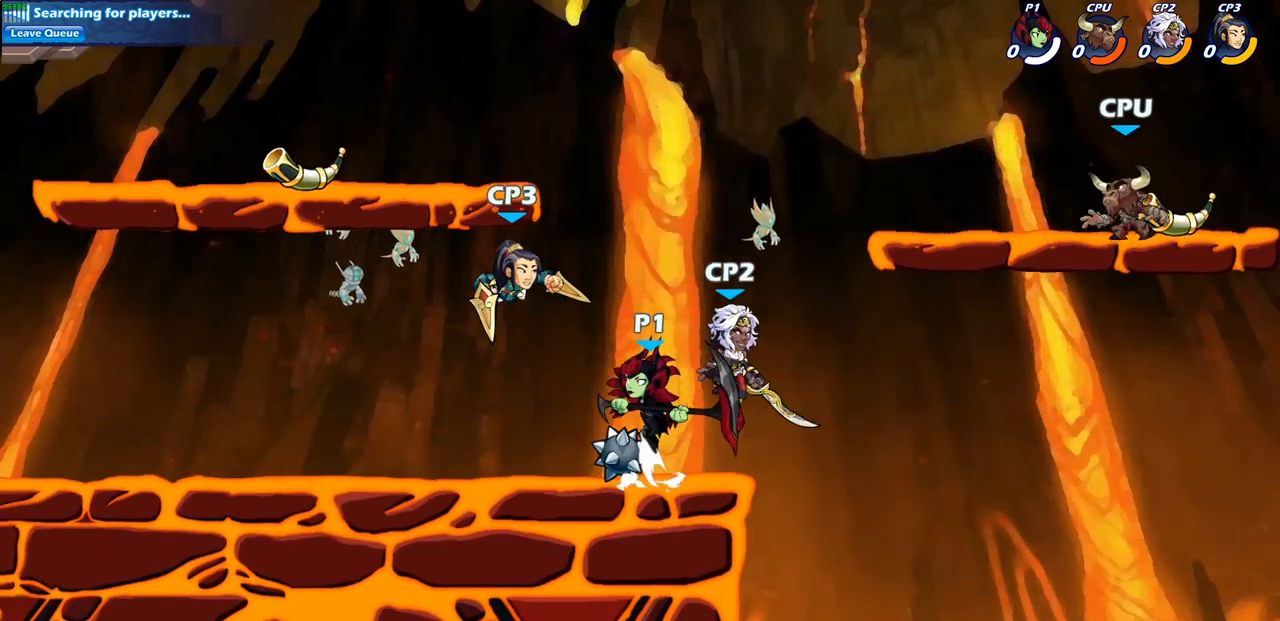
{"buttons": [], "left_stick": "up-left", "right_stick": "center", "events": [[100, "left_stick", "left"], [500, "left_stick", "up-left"]]}
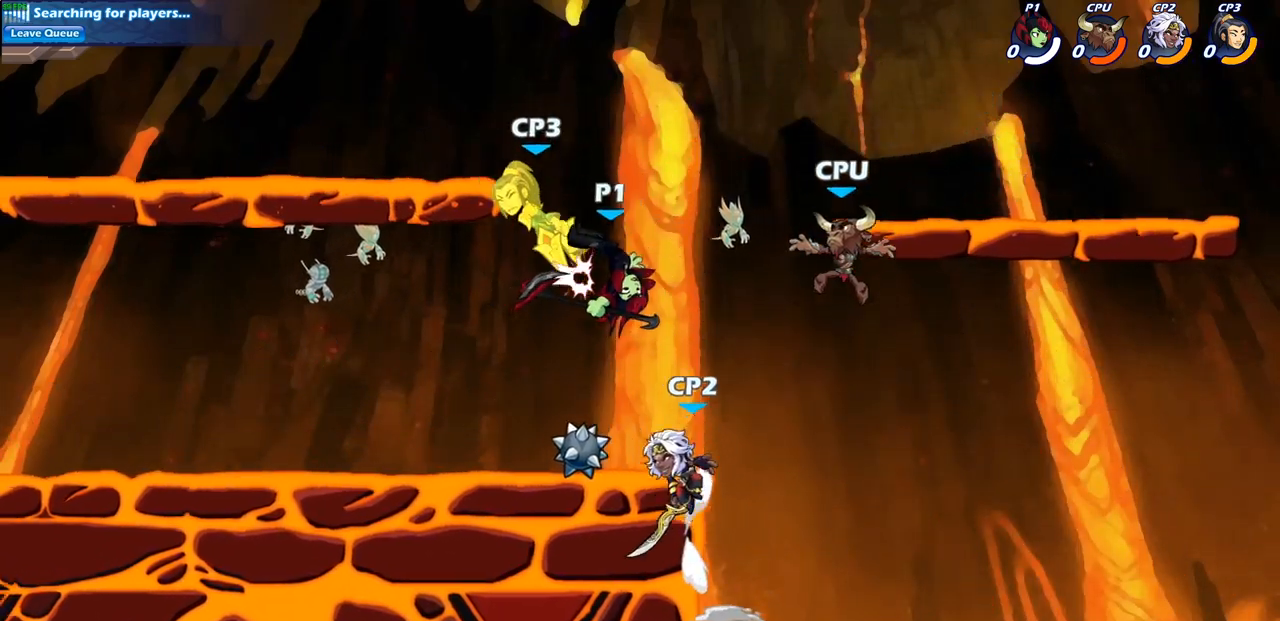
{"buttons": ["R2"], "left_stick": "up-left", "right_stick": "center", "events": [[283, "CROSS", "down"], [367, "R2", "down"], [383, "CROSS", "up"]]}
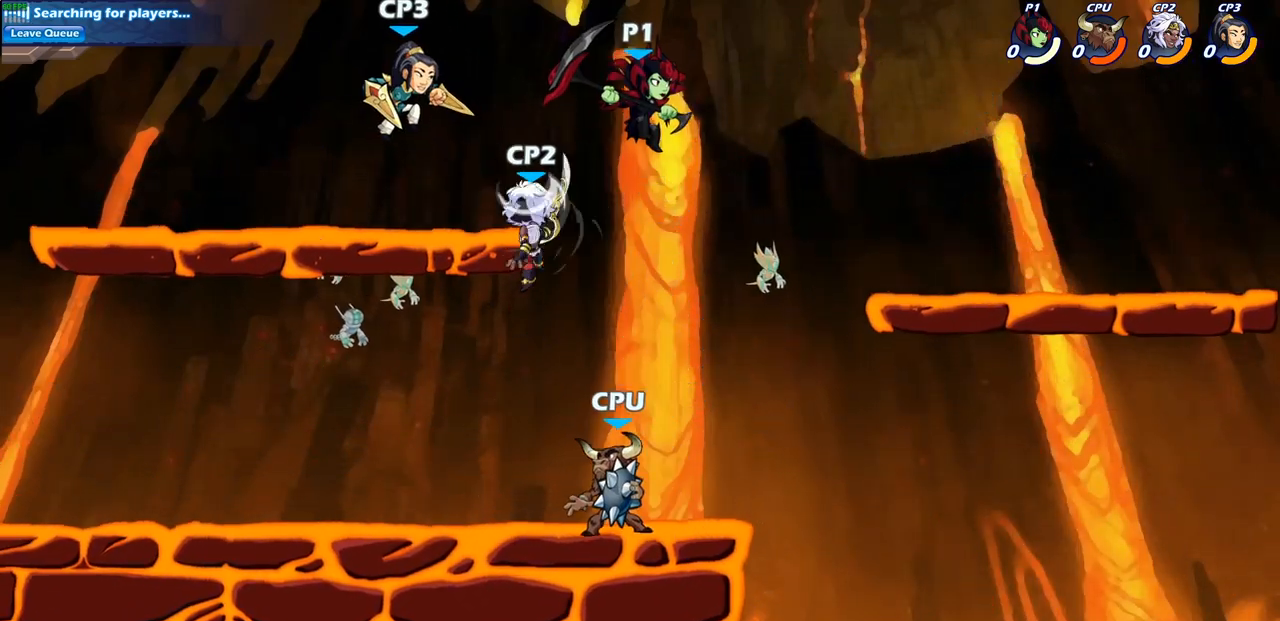
{"buttons": [], "left_stick": "up-left", "right_stick": "center", "events": [[50, "R2", "up"], [217, "R2", "down"], [433, "R2", "up"]]}
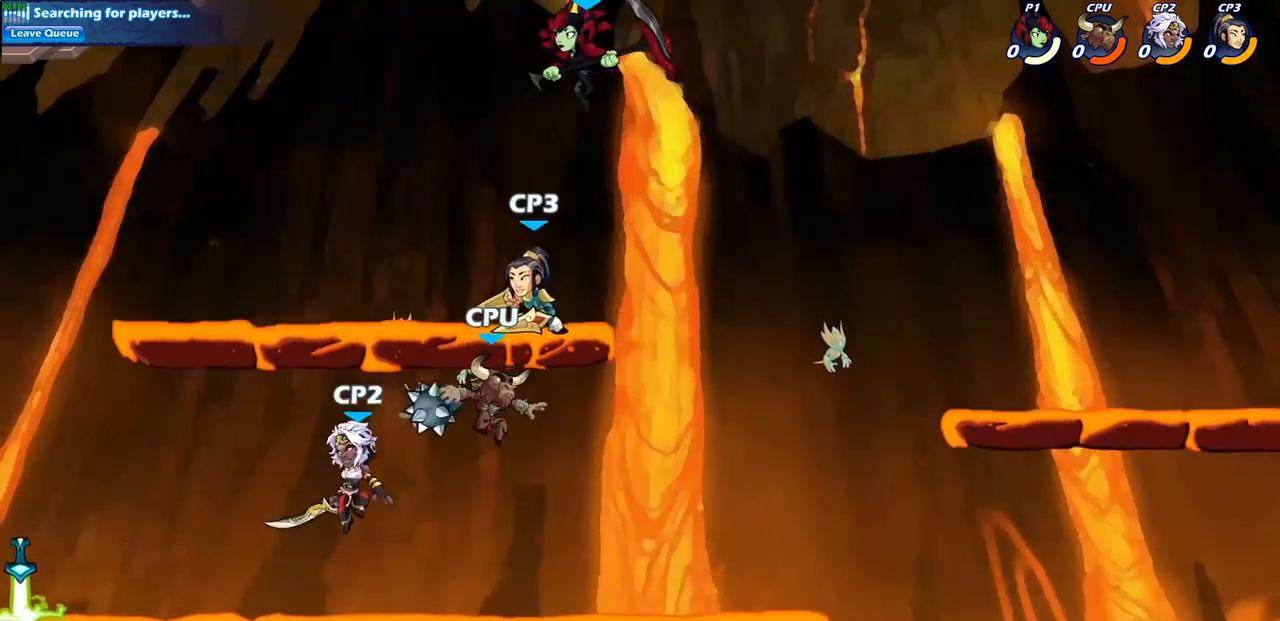
{"buttons": [], "left_stick": "right", "right_stick": "center", "events": [[17, "left_stick", "down-left"], [150, "left_stick", "down-right"], [217, "SQUARE", "down"], [250, "left_stick", "down"], [317, "SQUARE", "up"], [467, "left_stick", "right"]]}
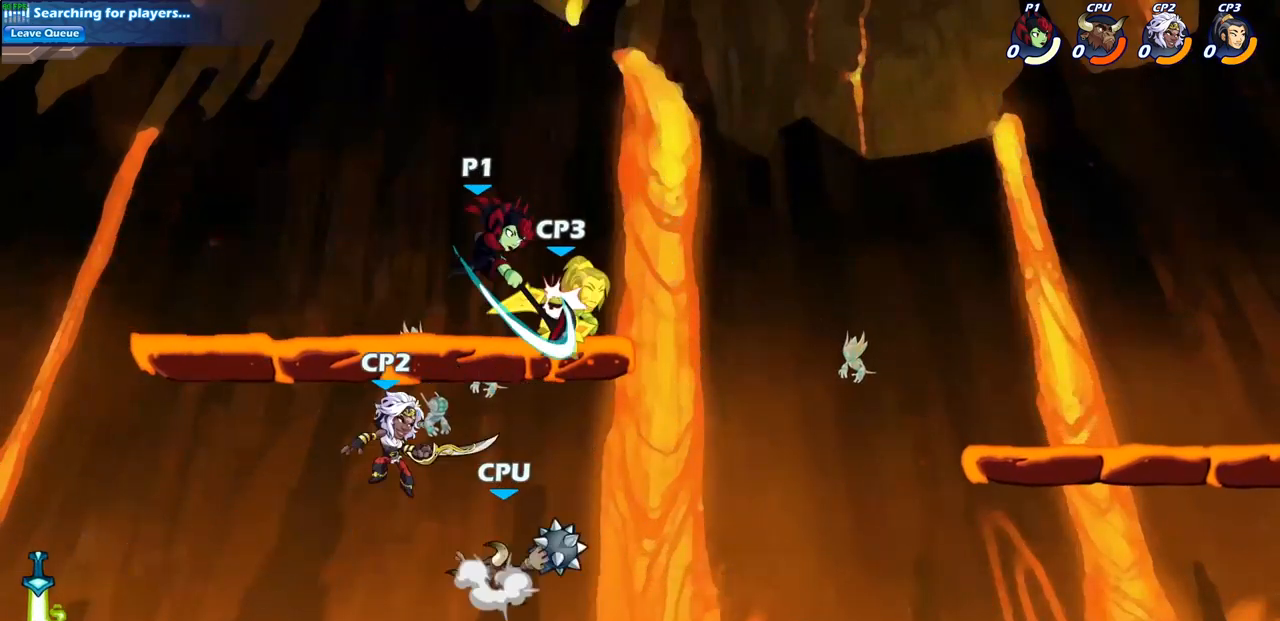
{"buttons": [], "left_stick": "right", "right_stick": "center", "events": []}
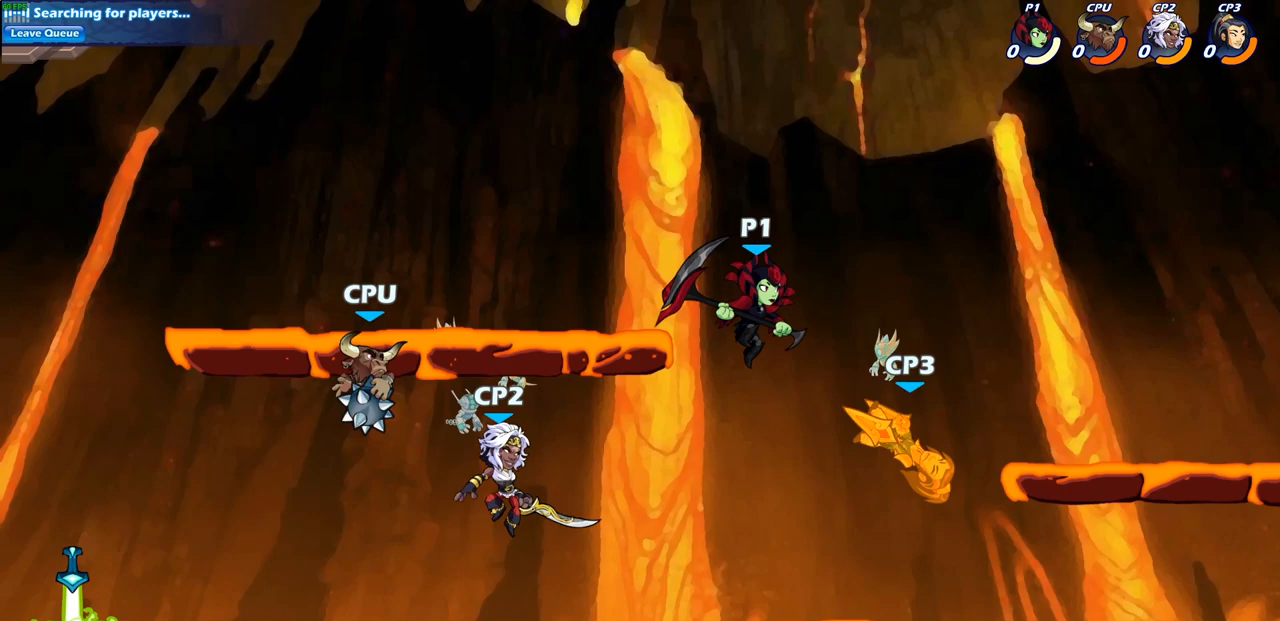
{"buttons": [], "left_stick": "center", "right_stick": "center", "events": [[117, "CIRCLE", "down"], [117, "left_stick", "down"], [233, "left_stick", "down-right"], [350, "CIRCLE", "up"], [433, "left_stick", "center"]]}